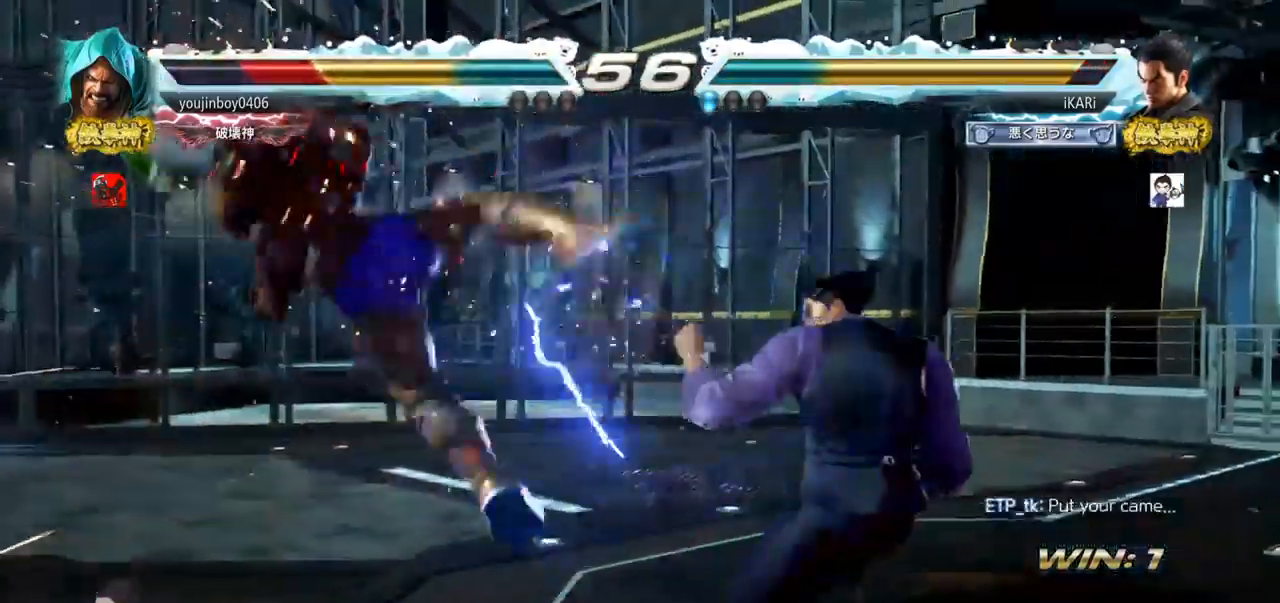
Gameplay with a controller (arcade stick); each line is a JSON object with the inputs held at the frame after it. "events" lists button and stick changes between this image and that frame as [ms after this image, input, new state], when the widget could be followed in between. Not read: L3 R3.
{"buttons": [], "left_stick": "down-left", "events": [[151, "left_stick", "left"], [201, "left_stick", "center"], [251, "left_stick", "left"], [434, "left_stick", "center"], [484, "left_stick", "down-left"]]}
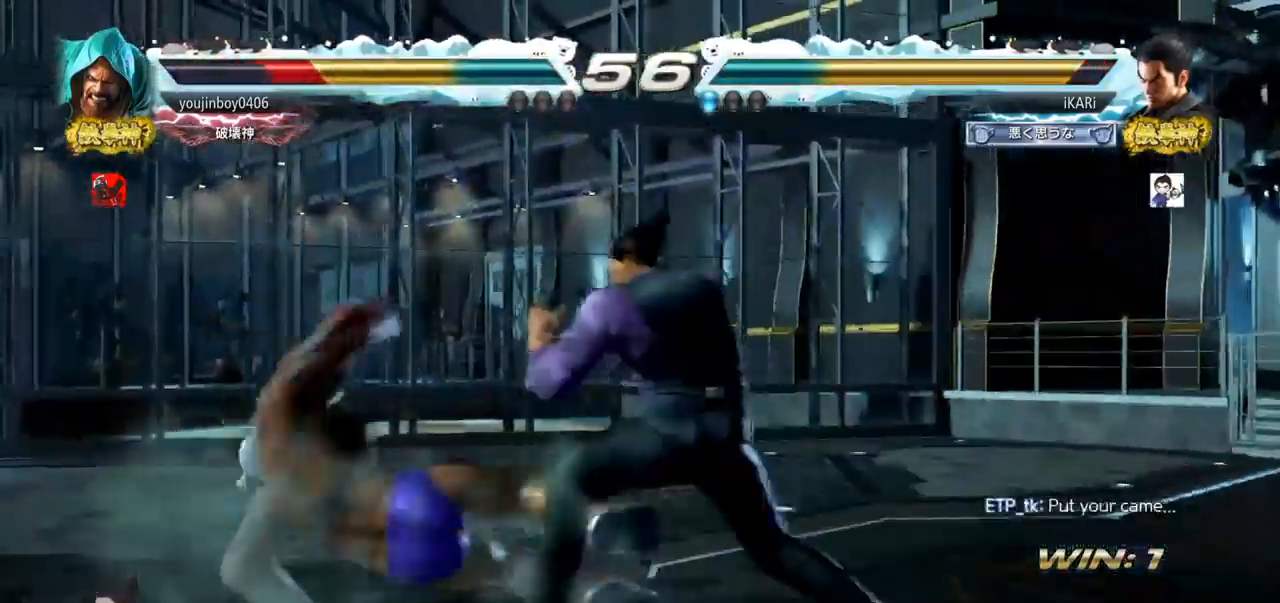
{"buttons": ["TRIANGLE"], "left_stick": "down-left", "events": [[17, "CIRCLE", "down"], [67, "CIRCLE", "up"], [100, "SQUARE", "down"], [150, "SQUARE", "up"], [217, "SQUARE", "down"], [267, "SQUARE", "up"], [317, "SQUARE", "down"], [367, "TRIANGLE", "down"], [400, "SQUARE", "up"], [434, "TRIANGLE", "up"], [500, "TRIANGLE", "down"]]}
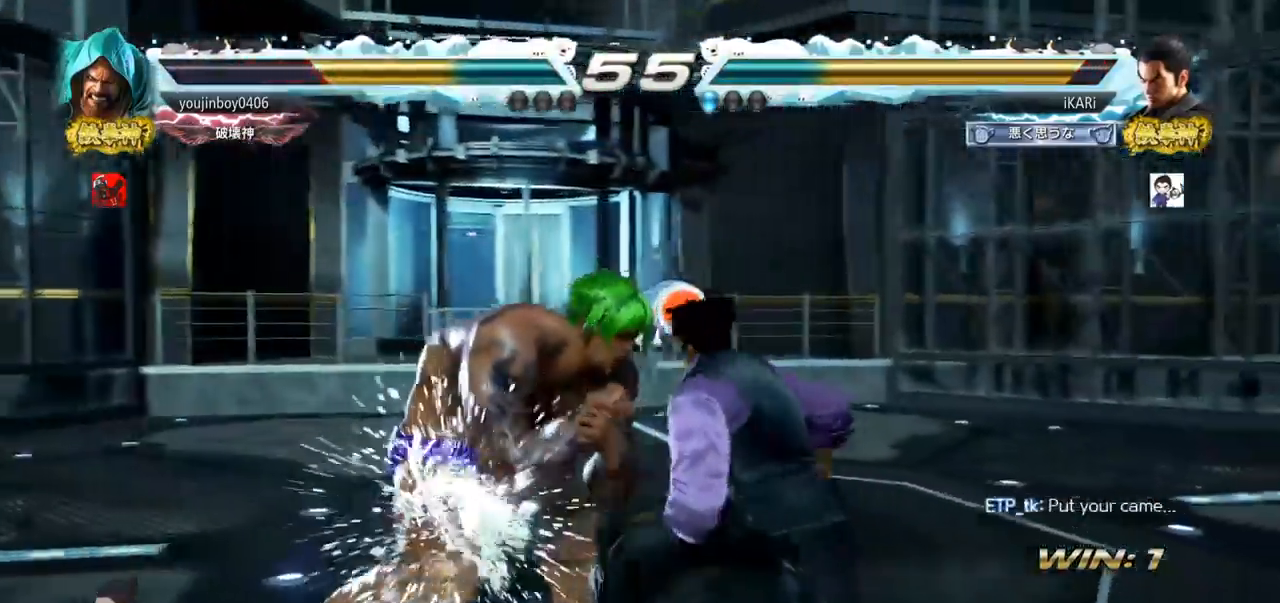
{"buttons": [], "left_stick": "right", "events": [[50, "TRIANGLE", "up"], [50, "left_stick", "center"], [101, "TRIANGLE", "down"], [134, "TRIANGLE", "up"], [184, "left_stick", "right"]]}
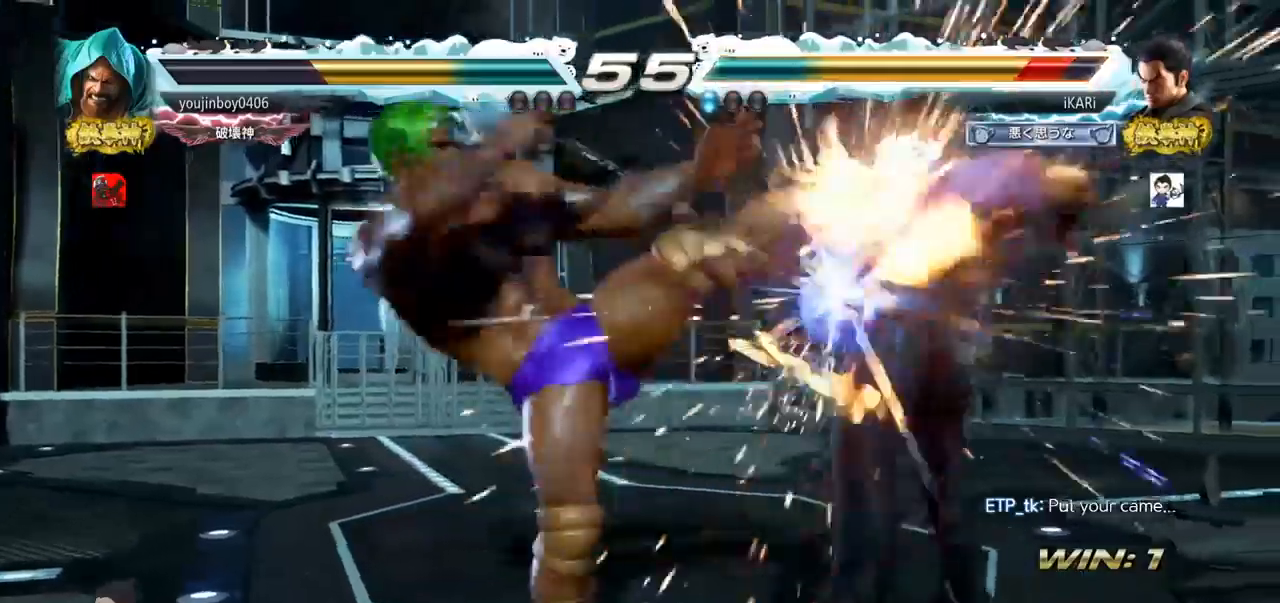
{"buttons": [], "left_stick": "center", "events": [[200, "TRIANGLE", "down"], [217, "left_stick", "center"], [250, "SQUARE", "down"], [284, "SQUARE", "up"], [301, "TRIANGLE", "up"], [384, "SQUARE", "down"], [384, "TRIANGLE", "down"], [451, "SQUARE", "up"], [467, "TRIANGLE", "up"]]}
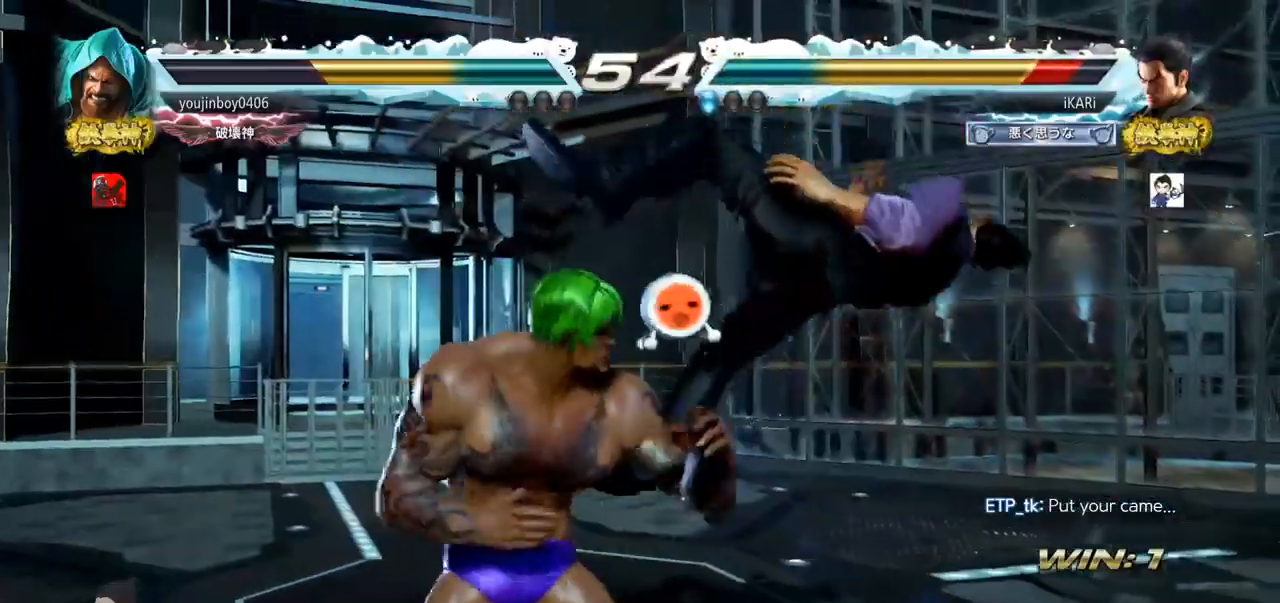
{"buttons": [], "left_stick": "center", "events": [[50, "SQUARE", "down"], [50, "TRIANGLE", "down"], [133, "SQUARE", "up"], [133, "TRIANGLE", "up"], [217, "SQUARE", "down"], [217, "TRIANGLE", "down"], [300, "SQUARE", "up"], [300, "TRIANGLE", "up"], [400, "TRIANGLE", "down"], [434, "SQUARE", "down"], [484, "TRIANGLE", "up"], [500, "SQUARE", "up"]]}
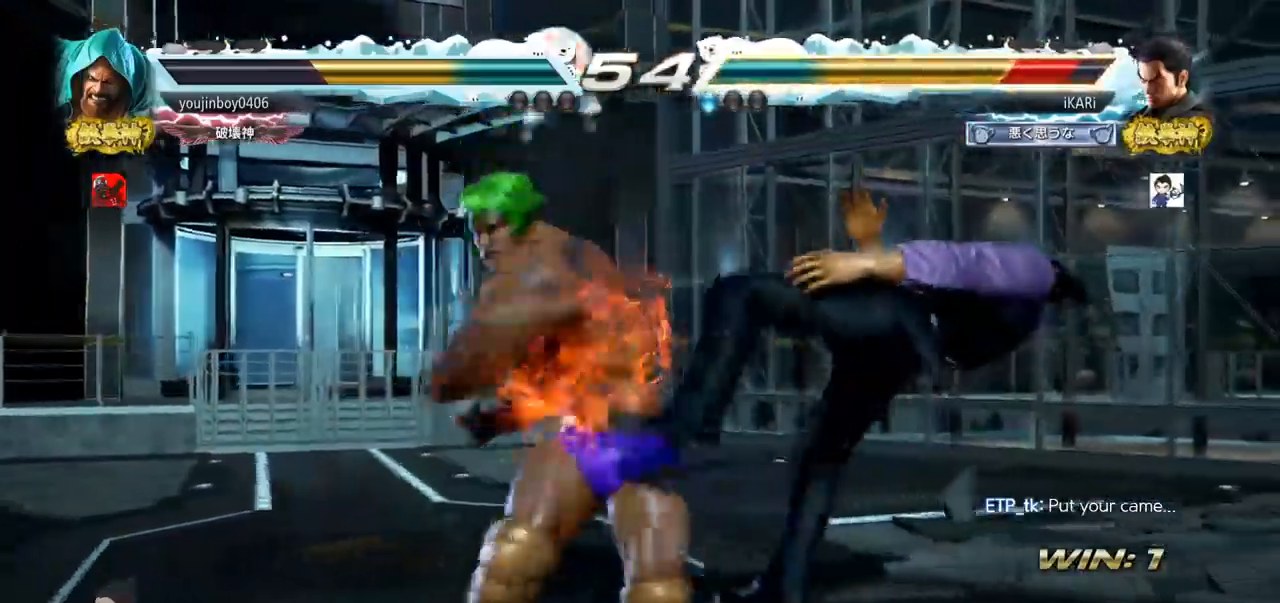
{"buttons": [], "left_stick": "center", "events": [[50, "TRIANGLE", "down"], [67, "SQUARE", "down"], [134, "TRIANGLE", "up"], [167, "SQUARE", "up"]]}
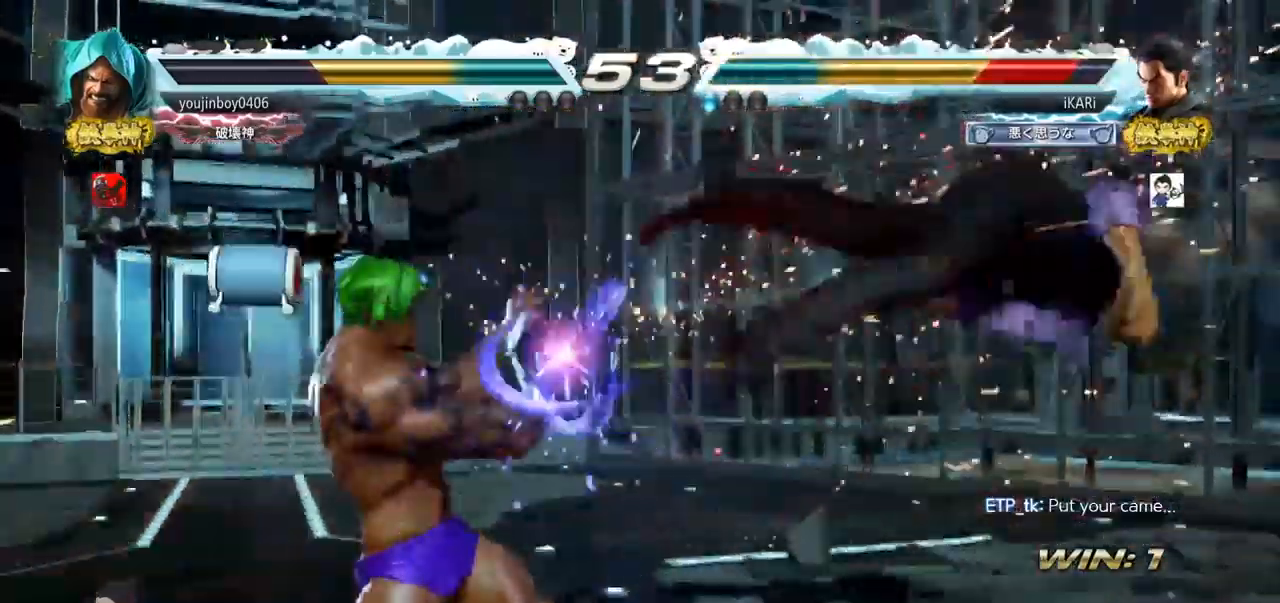
{"buttons": [], "left_stick": "center", "events": [[283, "TRIANGLE", "down"], [367, "TRIANGLE", "up"]]}
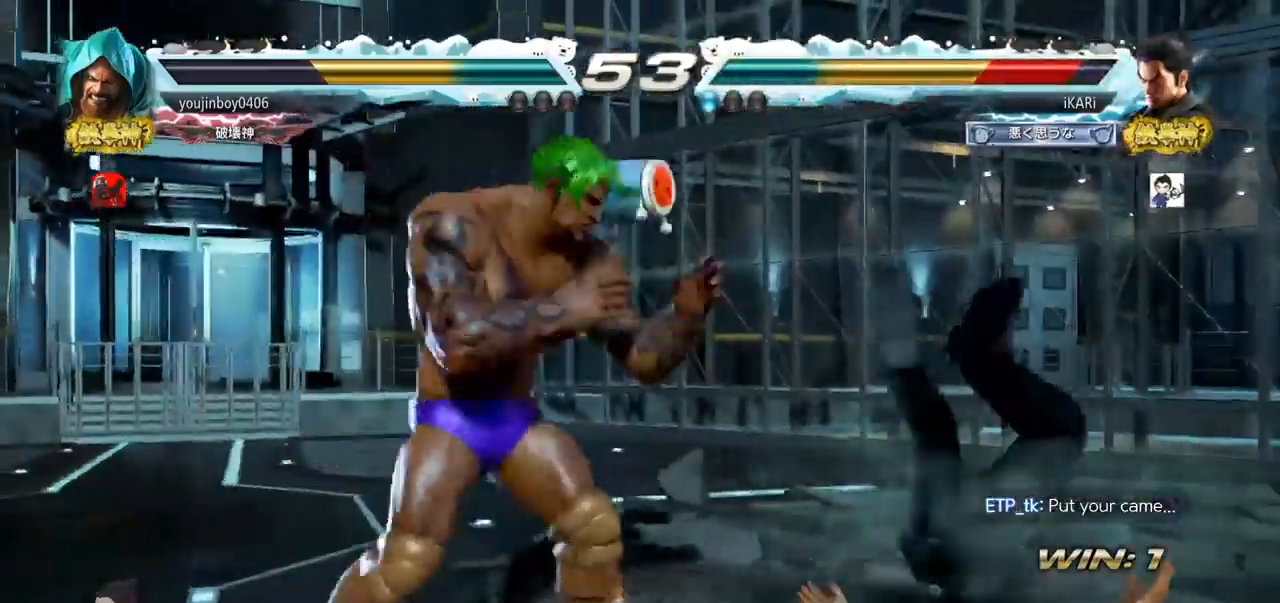
{"buttons": ["SQUARE", "TRIANGLE"], "left_stick": "center", "events": [[150, "SQUARE", "down"], [167, "TRIANGLE", "down"], [284, "SQUARE", "up"], [301, "TRIANGLE", "up"], [367, "TRIANGLE", "down"], [451, "SQUARE", "down"]]}
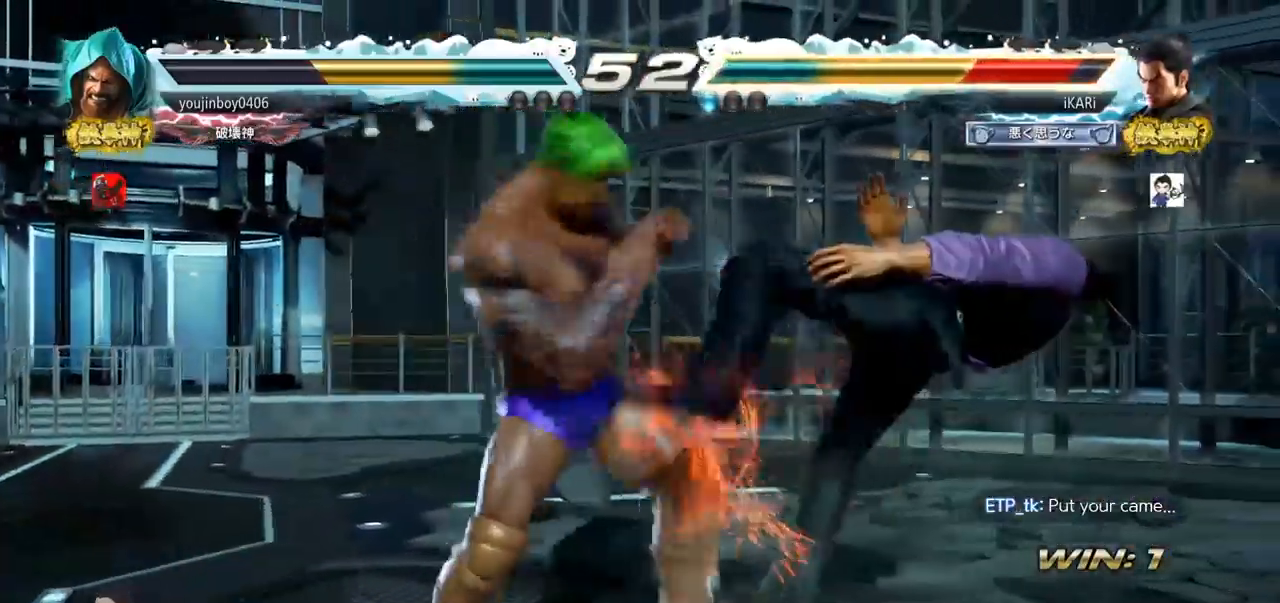
{"buttons": ["TRIANGLE"], "left_stick": "center", "events": [[16, "TRIANGLE", "up"], [50, "SQUARE", "up"], [100, "TRIANGLE", "down"], [150, "SQUARE", "down"], [217, "SQUARE", "up"], [250, "SQUARE", "down"], [283, "TRIANGLE", "up"], [333, "TRIANGLE", "down"], [350, "SQUARE", "up"], [350, "TRIANGLE", "up"], [367, "SQUARE", "down"], [434, "TRIANGLE", "down"], [450, "SQUARE", "up"]]}
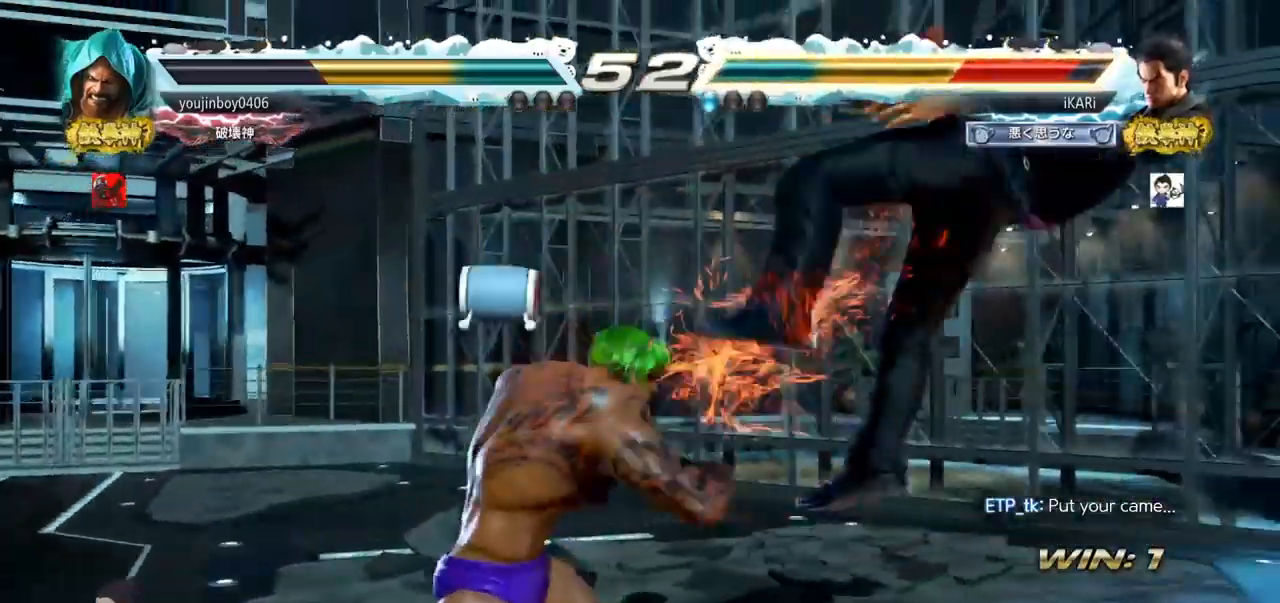
{"buttons": [], "left_stick": "center", "events": [[17, "SQUARE", "down"], [50, "TRIANGLE", "up"], [67, "SQUARE", "up"], [184, "TRIANGLE", "down"], [234, "SQUARE", "down"], [234, "TRIANGLE", "up"], [284, "SQUARE", "up"], [301, "TRIANGLE", "down"], [401, "TRIANGLE", "up"]]}
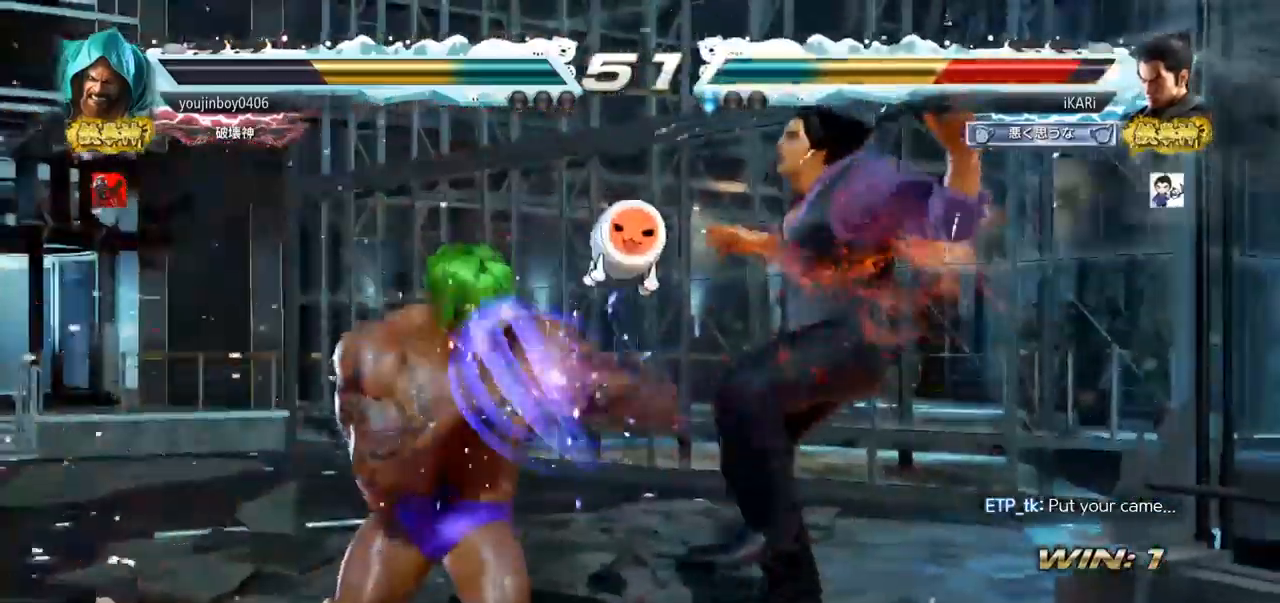
{"buttons": [], "left_stick": "center", "events": [[217, "SQUARE", "down"], [283, "SQUARE", "up"], [300, "TRIANGLE", "down"], [367, "SQUARE", "down"], [383, "SQUARE", "up"], [400, "TRIANGLE", "up"]]}